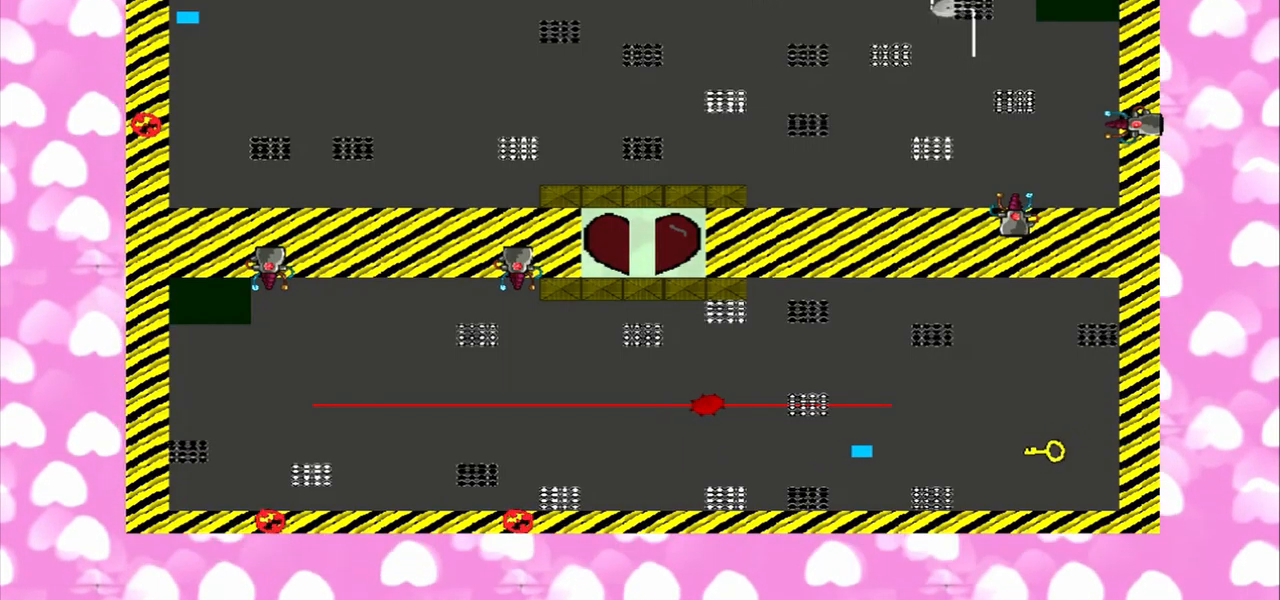
Gameplay with a controller (PlayStation layout); each line is a JSON object with the inputs held at the frame after it (dt_ms = milliseconds from this image to that frame). "events" lists button and stick changes between this image and that frame as [ms after this image, input, new state], when the widget could be followed in between. Not read: CROSS L3 R1 R3.
{"dt_ms": 500, "buttons": [], "left_stick": "center", "right_stick": "right", "events": []}
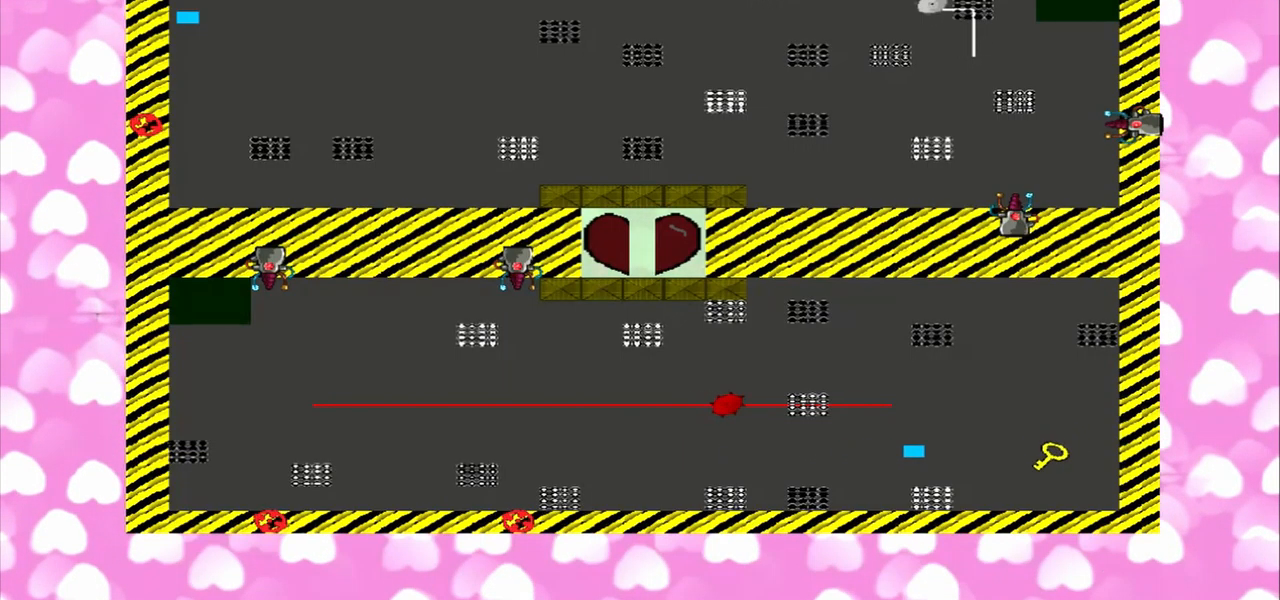
{"dt_ms": 500, "buttons": [], "left_stick": "center", "right_stick": "right", "events": []}
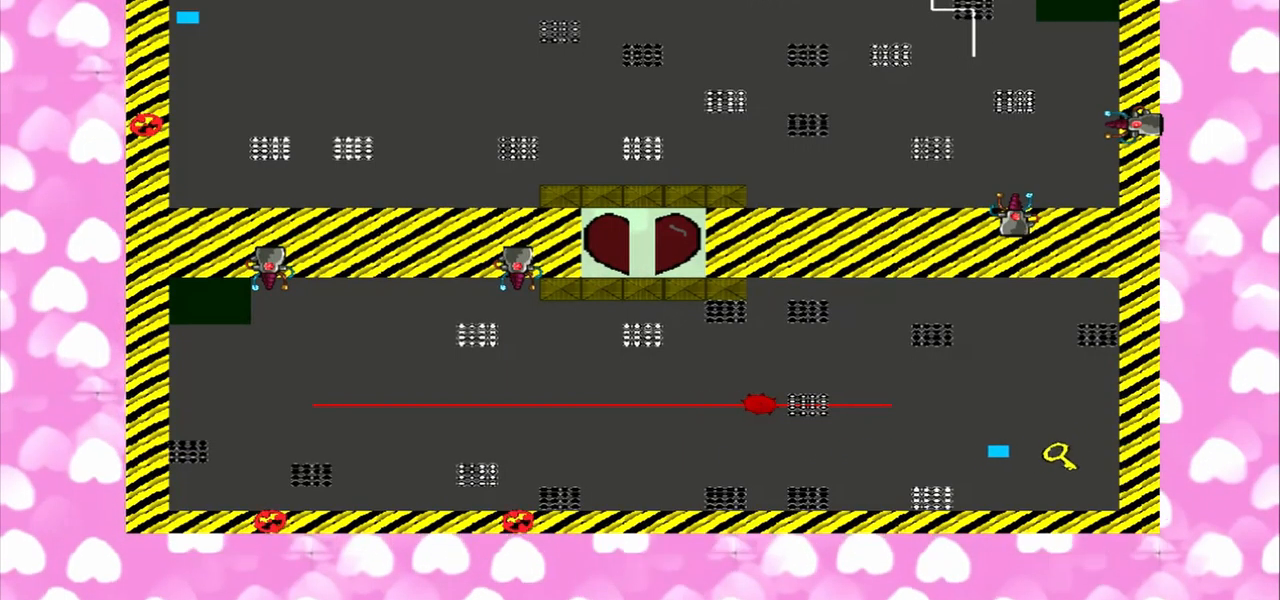
{"dt_ms": 500, "buttons": [], "left_stick": "center", "right_stick": "right", "events": []}
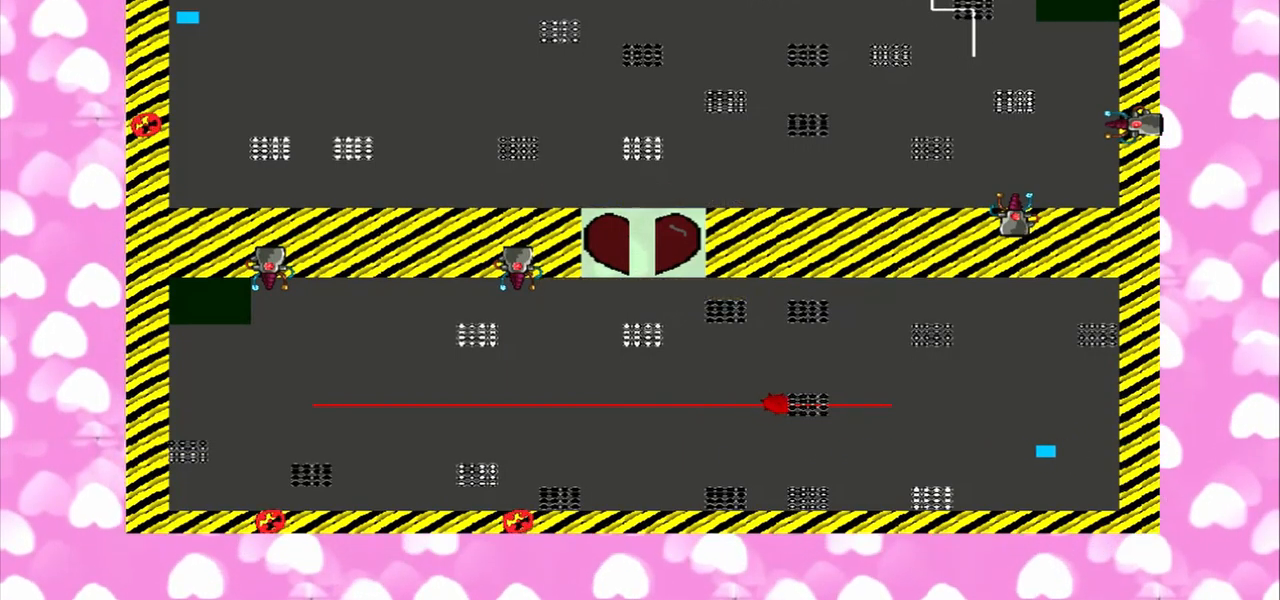
{"dt_ms": 500, "buttons": [], "left_stick": "center", "right_stick": "left", "events": [[333, "right_stick", "left"]]}
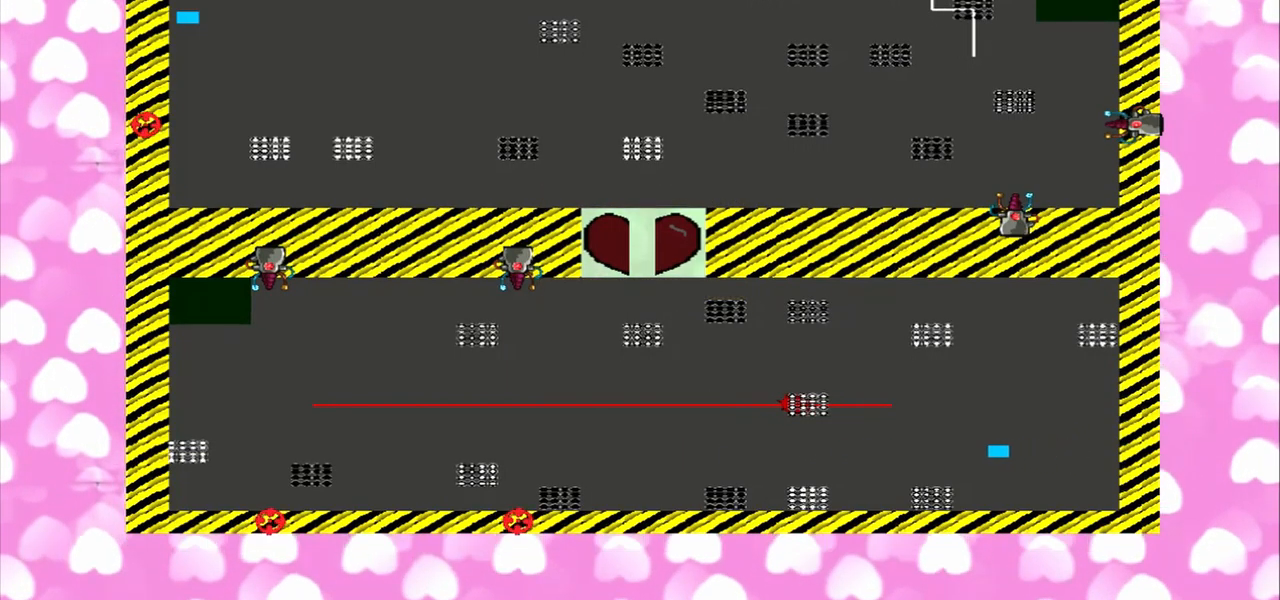
{"dt_ms": 541, "buttons": [], "left_stick": "center", "right_stick": "left", "events": []}
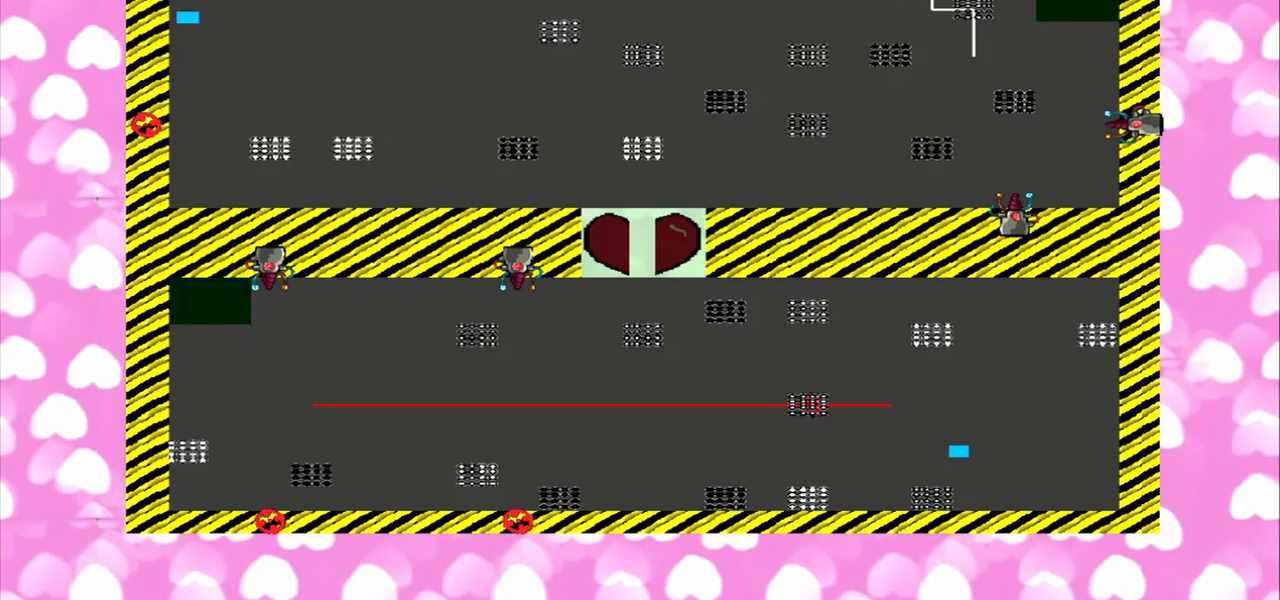
{"dt_ms": 500, "buttons": [], "left_stick": "center", "right_stick": "left", "events": []}
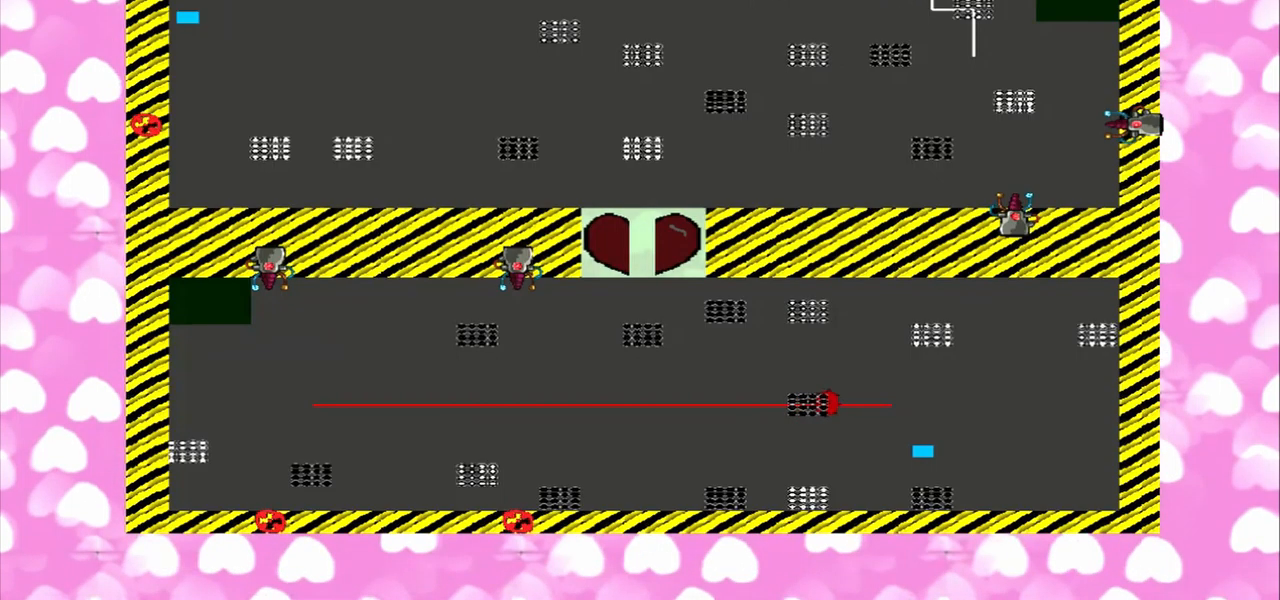
{"dt_ms": 500, "buttons": [], "left_stick": "center", "right_stick": "left", "events": []}
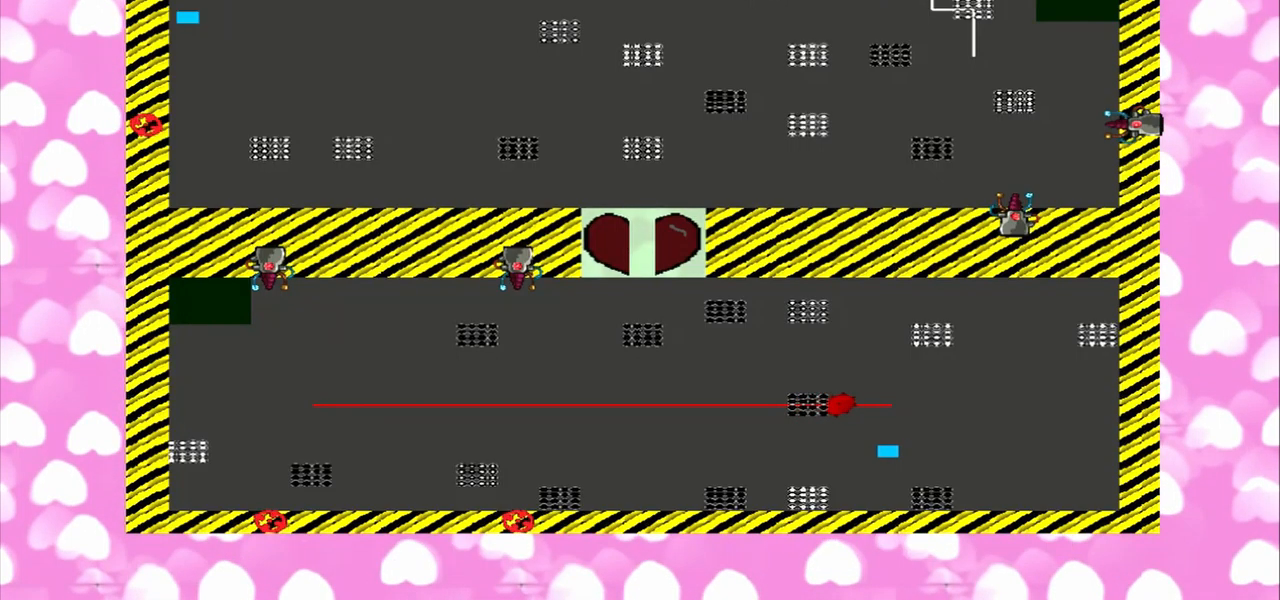
{"dt_ms": 500, "buttons": [], "left_stick": "center", "right_stick": "left", "events": []}
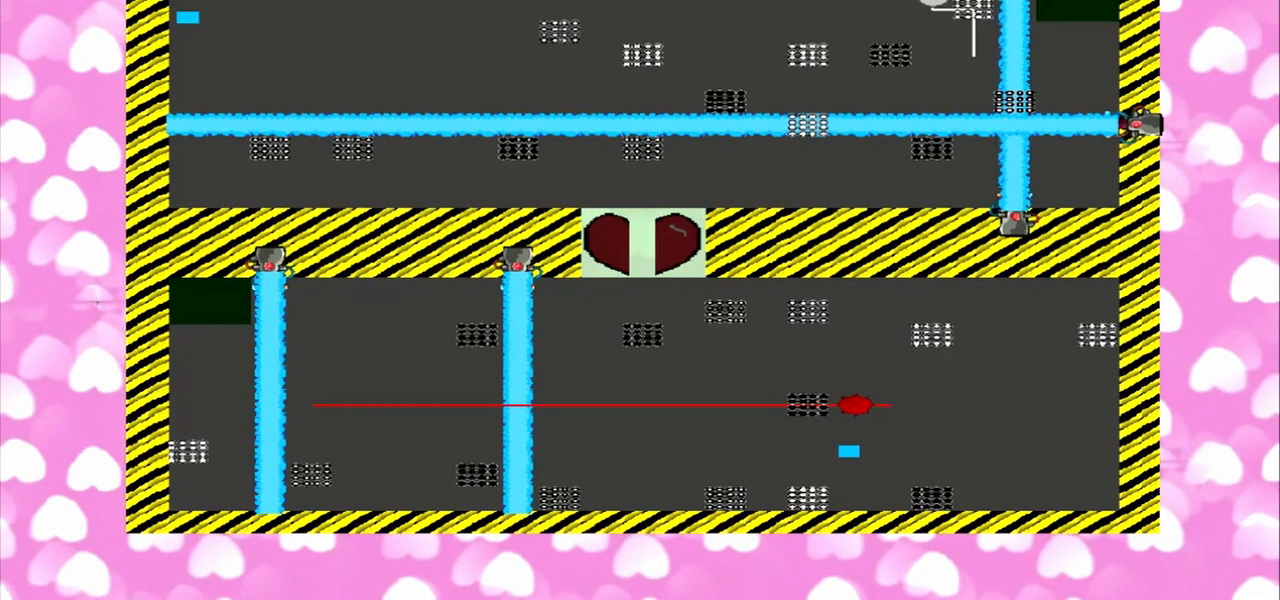
{"dt_ms": 500, "buttons": [], "left_stick": "center", "right_stick": "left", "events": []}
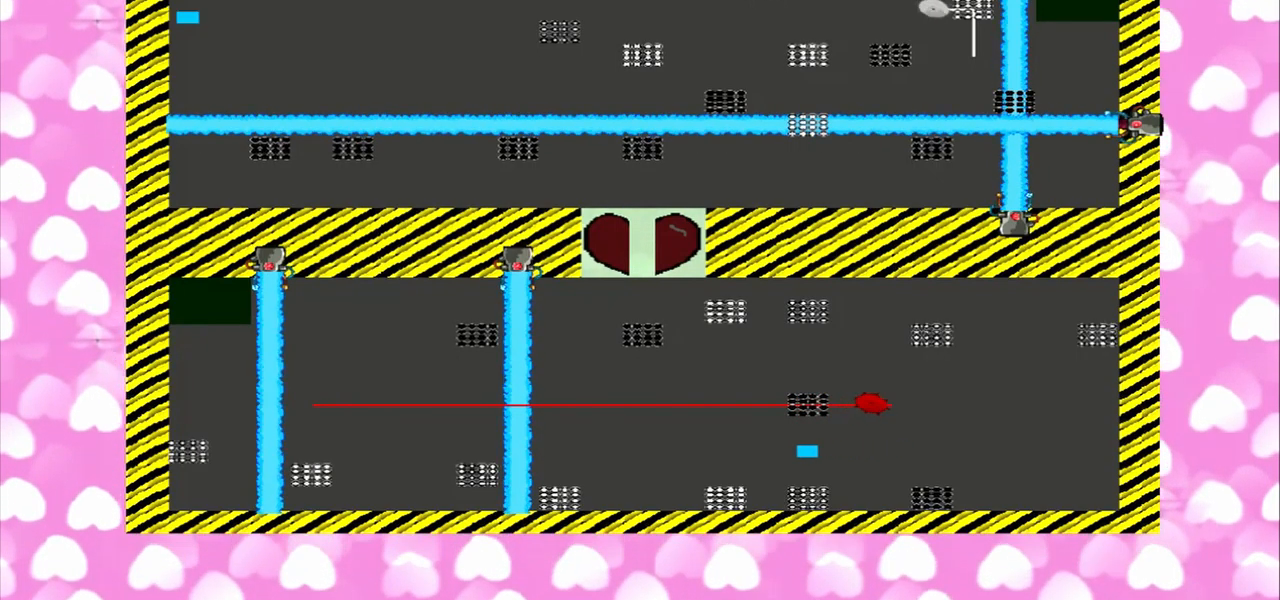
{"dt_ms": 500, "buttons": [], "left_stick": "center", "right_stick": "left", "events": []}
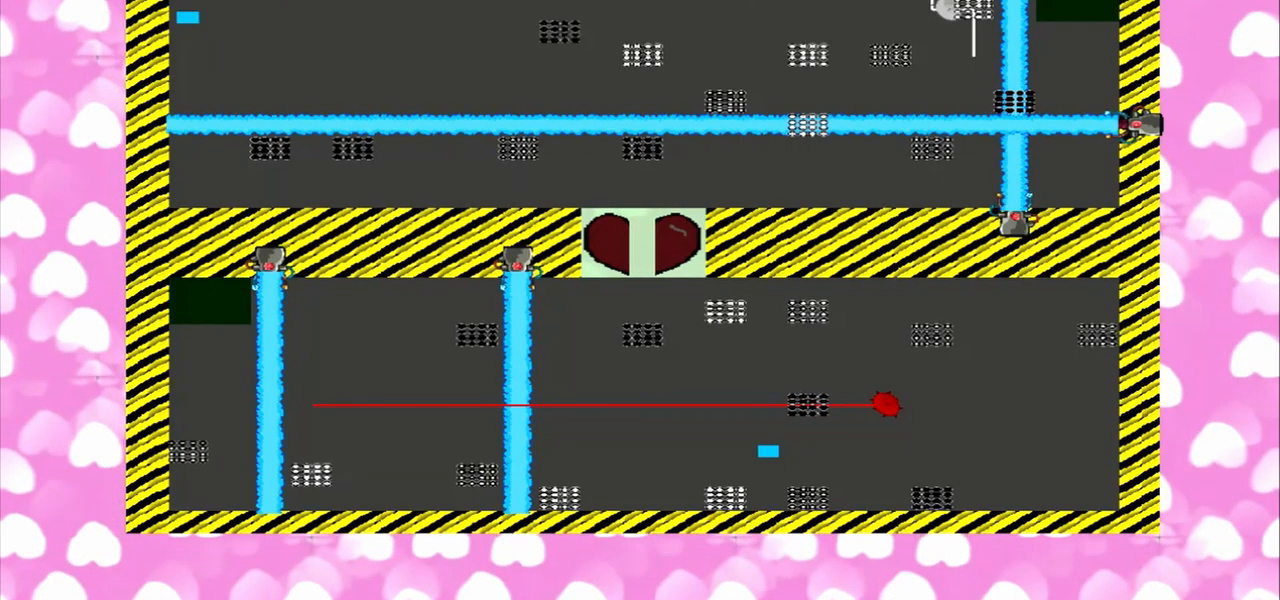
{"dt_ms": 500, "buttons": [], "left_stick": "center", "right_stick": "left", "events": []}
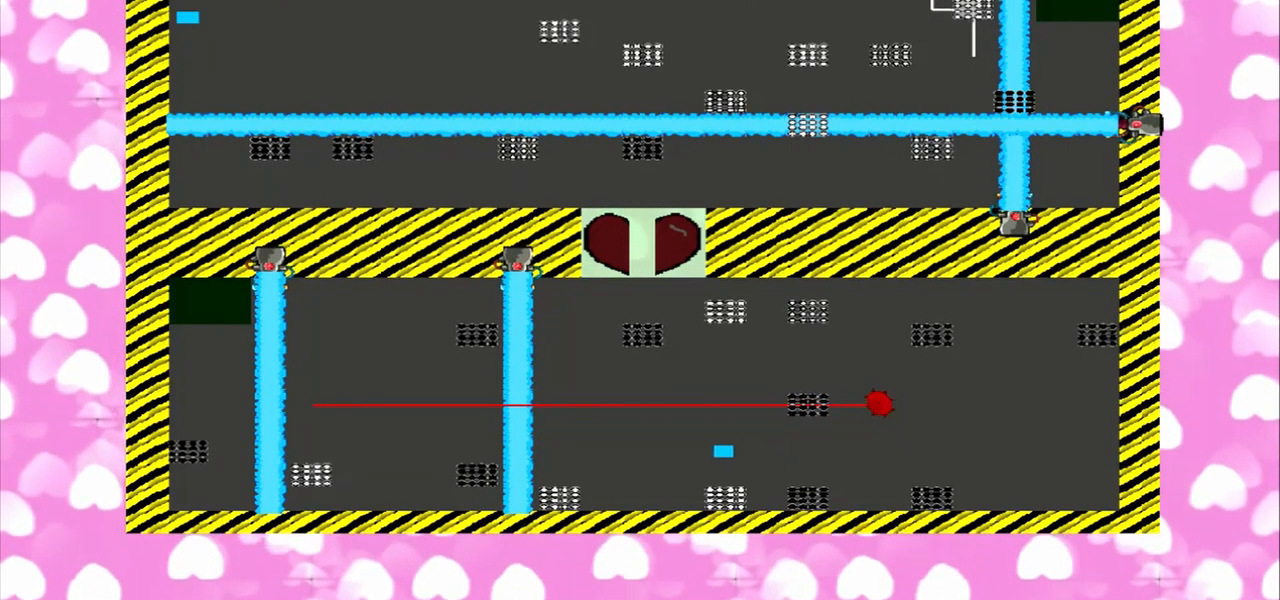
{"dt_ms": 500, "buttons": [], "left_stick": "center", "right_stick": "left", "events": []}
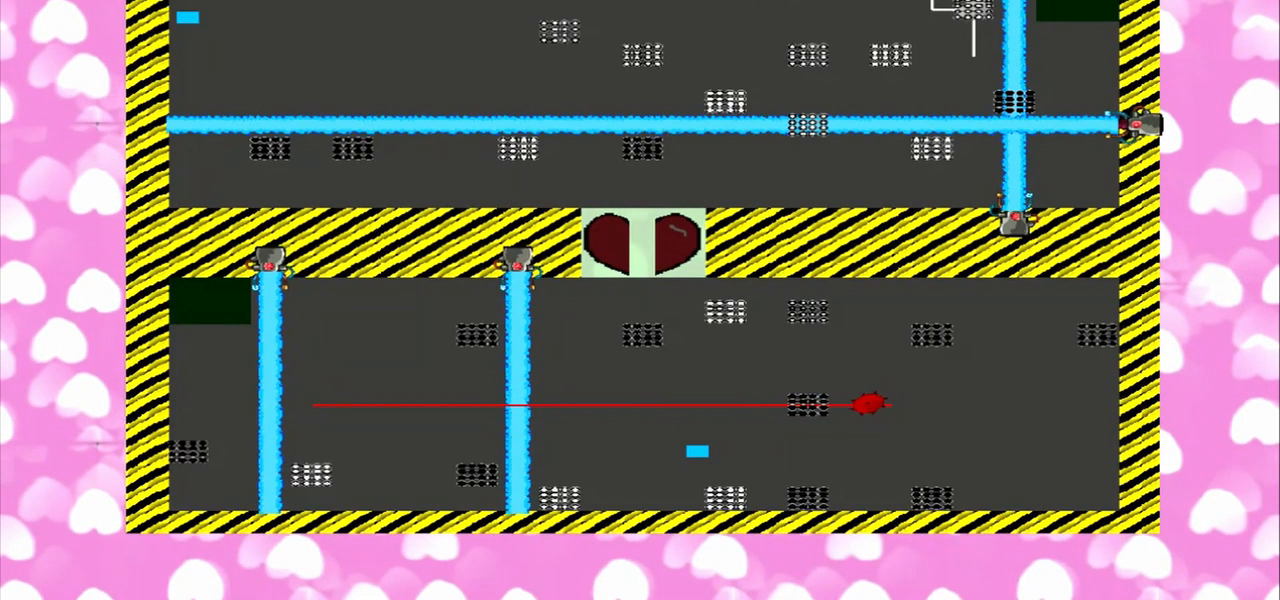
{"dt_ms": 500, "buttons": [], "left_stick": "center", "right_stick": "up", "events": [[125, "right_stick", "up"]]}
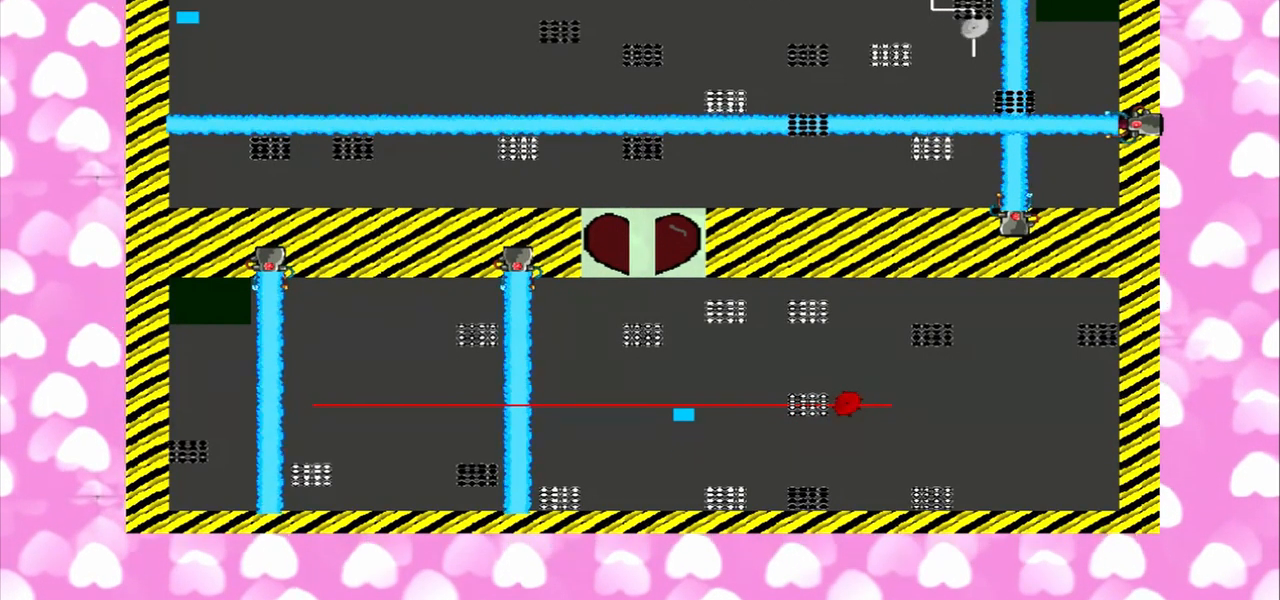
{"dt_ms": 500, "buttons": [], "left_stick": "center", "right_stick": "up", "events": []}
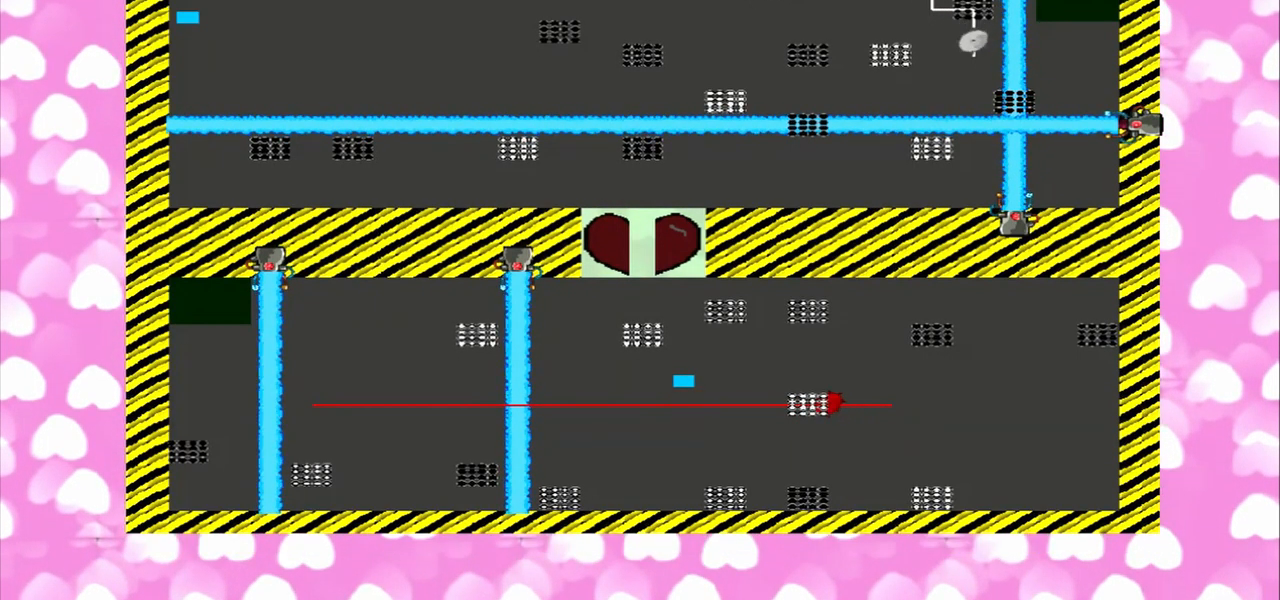
{"dt_ms": 500, "buttons": [], "left_stick": "center", "right_stick": "up", "events": []}
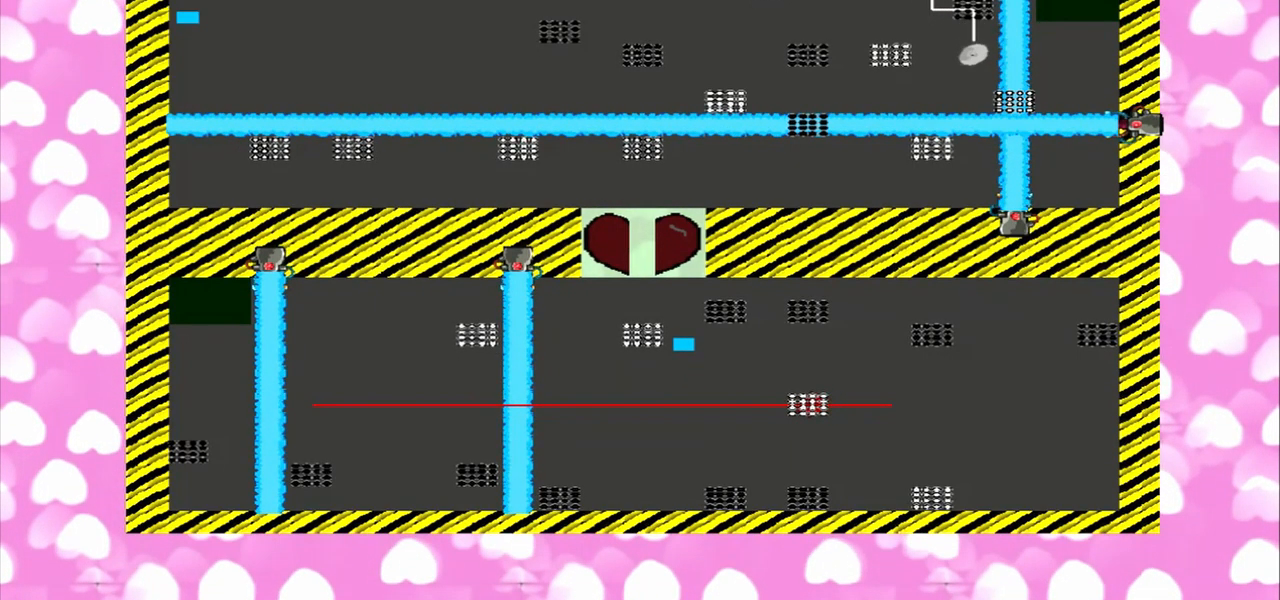
{"dt_ms": 459, "buttons": [], "left_stick": "center", "right_stick": "up", "events": []}
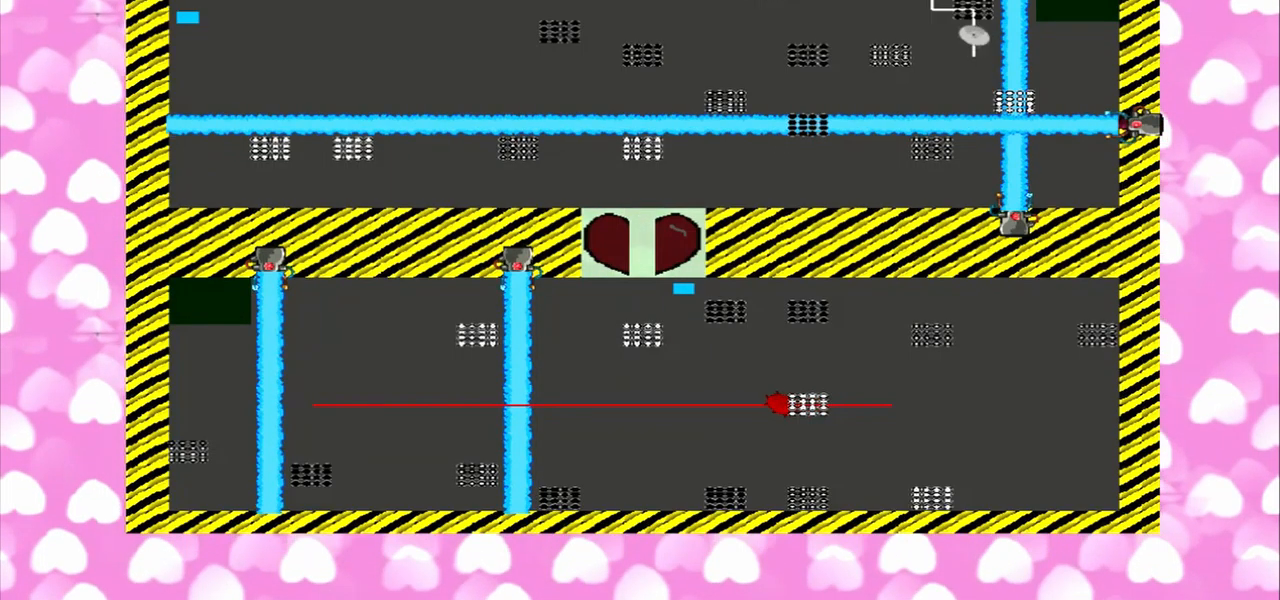
{"dt_ms": 500, "buttons": [], "left_stick": "down", "right_stick": "down-left"}
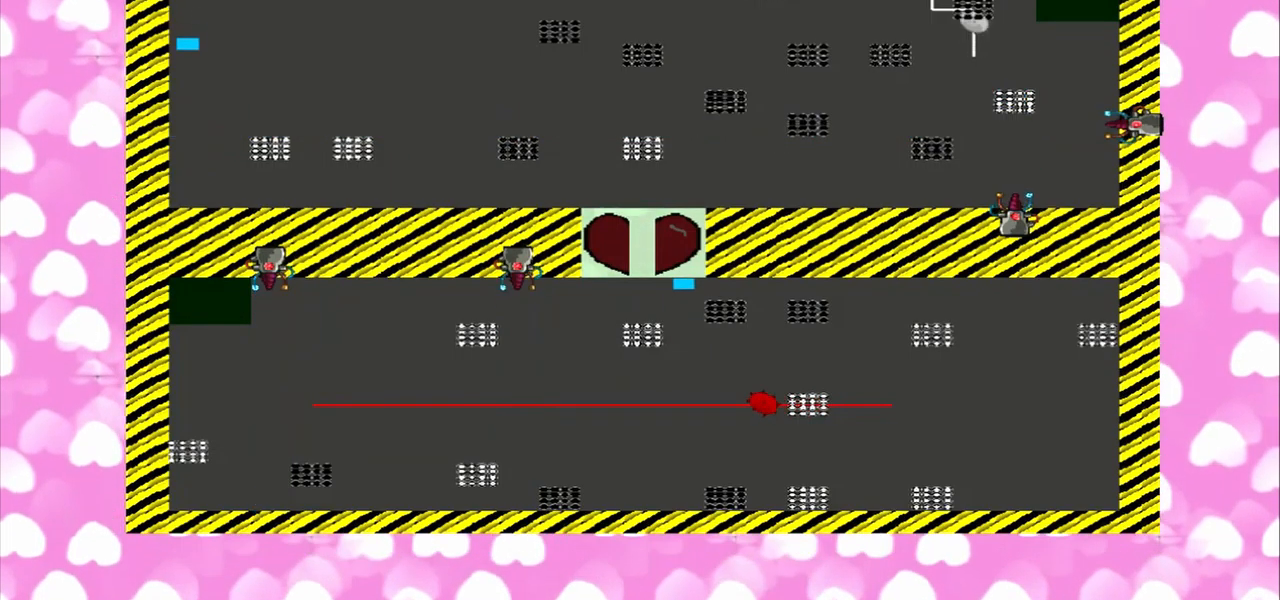
{"dt_ms": 500, "buttons": [], "left_stick": "down", "right_stick": "up-right", "events": [[250, "right_stick", "up-right"]]}
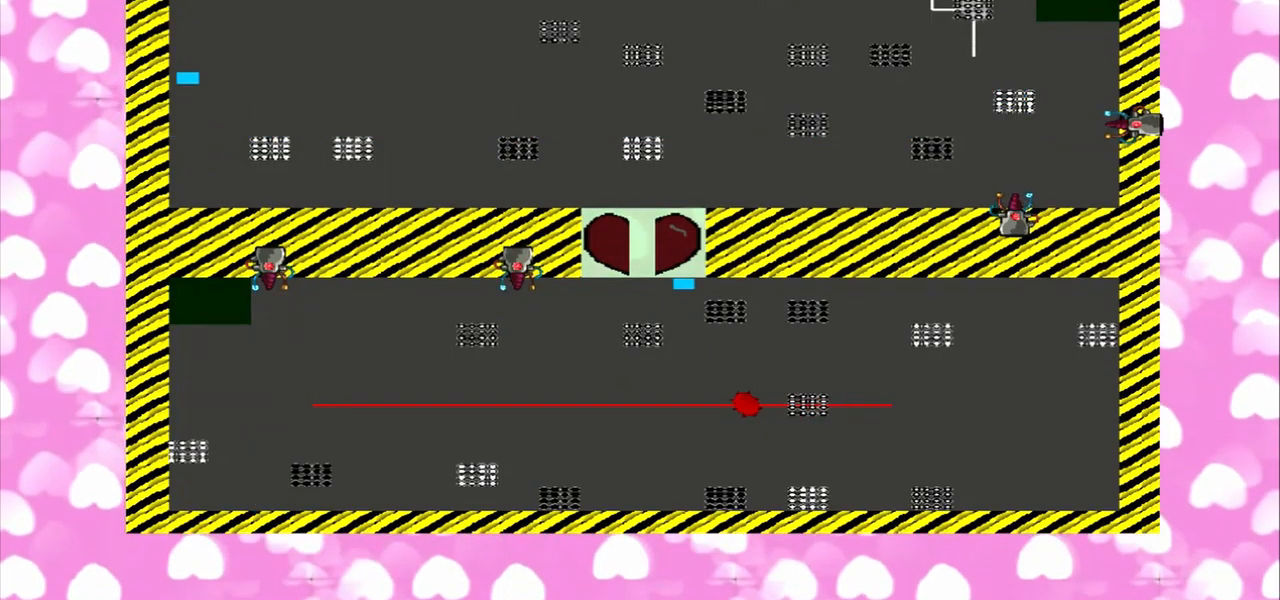
{"dt_ms": 500, "buttons": [], "left_stick": "down", "right_stick": "down-left", "events": [[84, "TRIANGLE", "down"], [84, "right_stick", "down-left"], [167, "right_stick", "up-right"], [334, "TRIANGLE", "up"], [334, "right_stick", "down-left"]]}
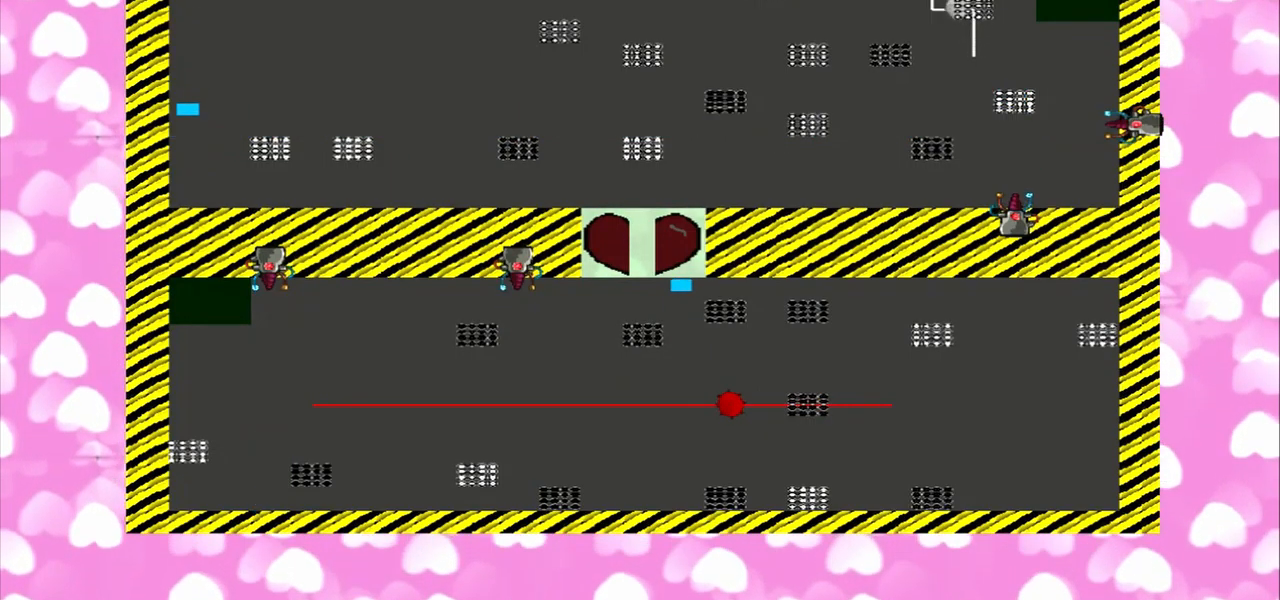
{"dt_ms": 500, "buttons": [], "left_stick": "down", "right_stick": "up-right", "events": [[292, "right_stick", "up-right"]]}
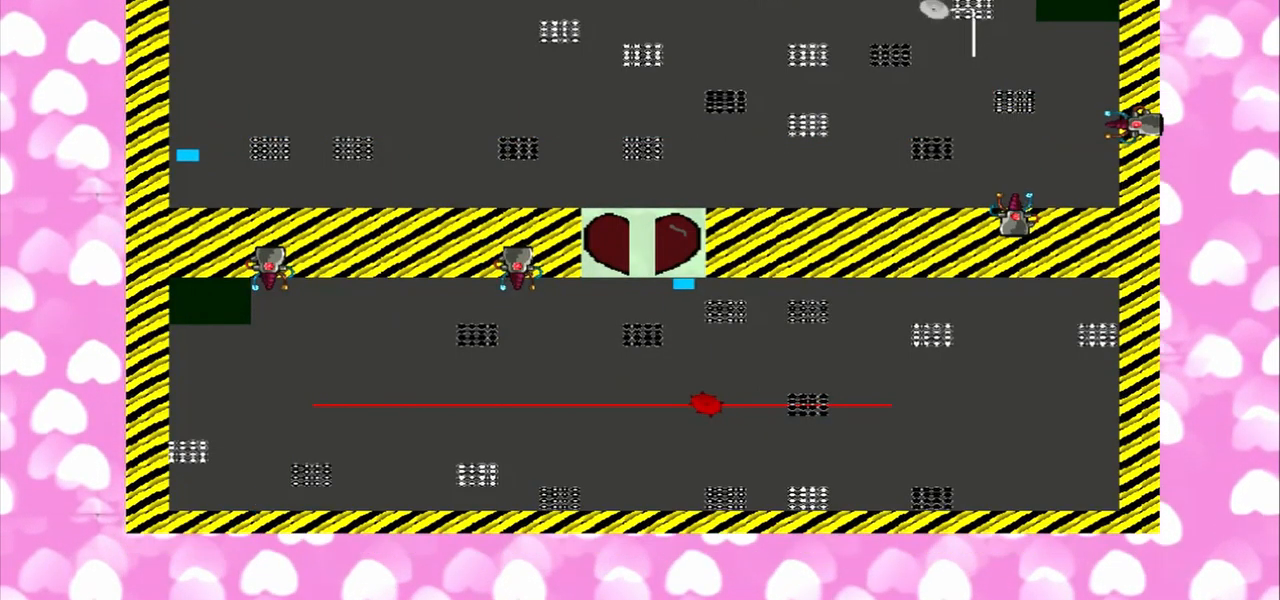
{"dt_ms": 1000, "buttons": [], "left_stick": "right", "right_stick": "up-right"}
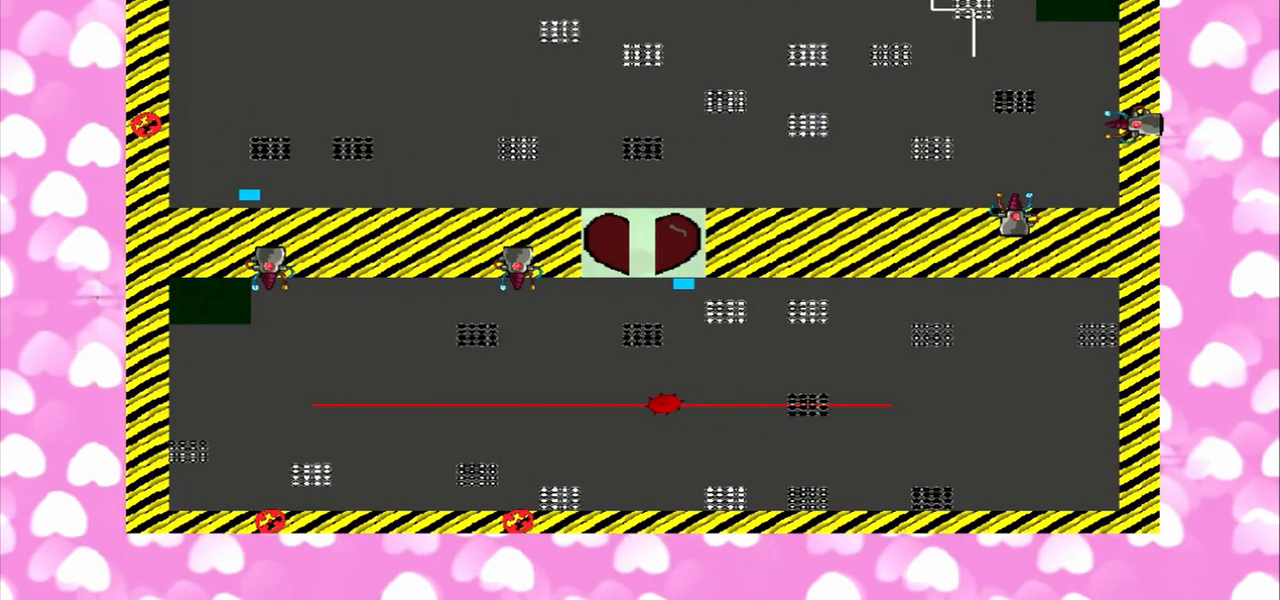
{"dt_ms": 500, "buttons": [], "left_stick": "right", "right_stick": "up-right", "events": [[167, "right_stick", "down-left"], [417, "right_stick", "up-right"]]}
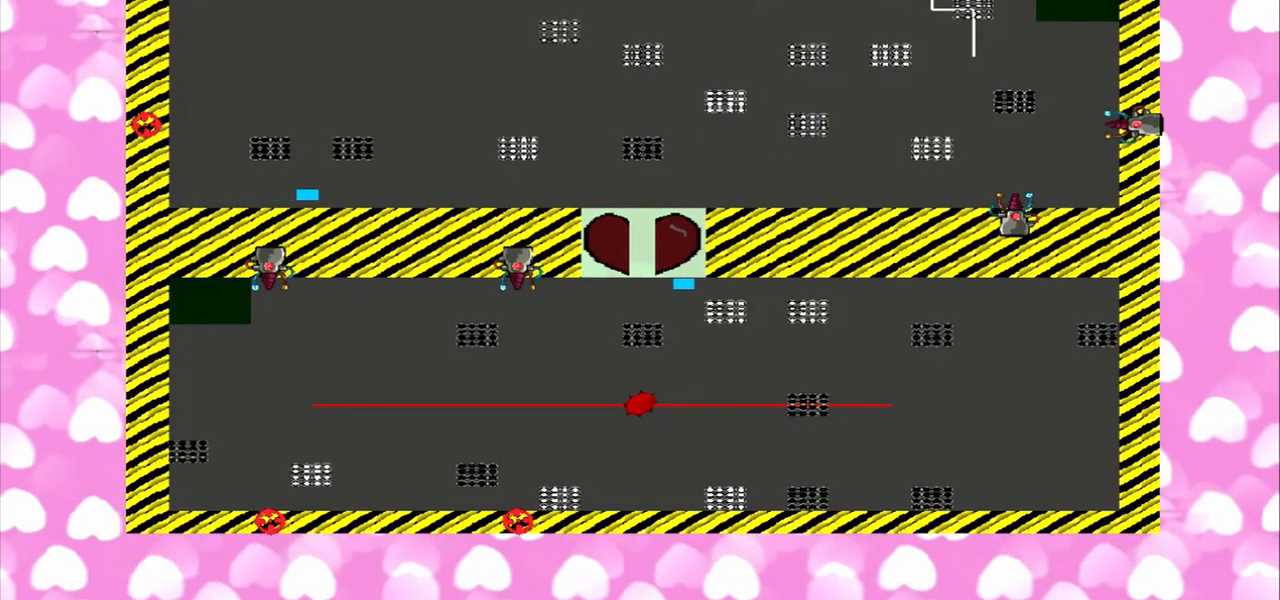
{"dt_ms": 500, "buttons": [], "left_stick": "right", "right_stick": "up-right", "events": []}
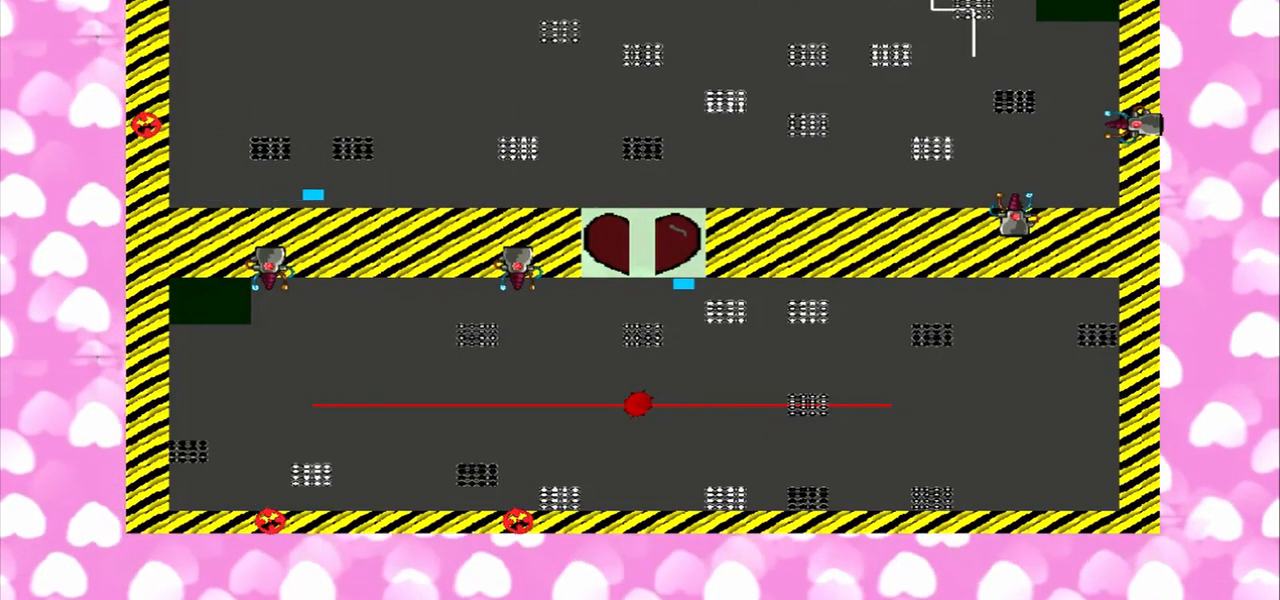
{"dt_ms": 500, "buttons": [], "left_stick": "right", "right_stick": "up-right", "events": [[292, "right_stick", "down-left"], [459, "right_stick", "up-right"]]}
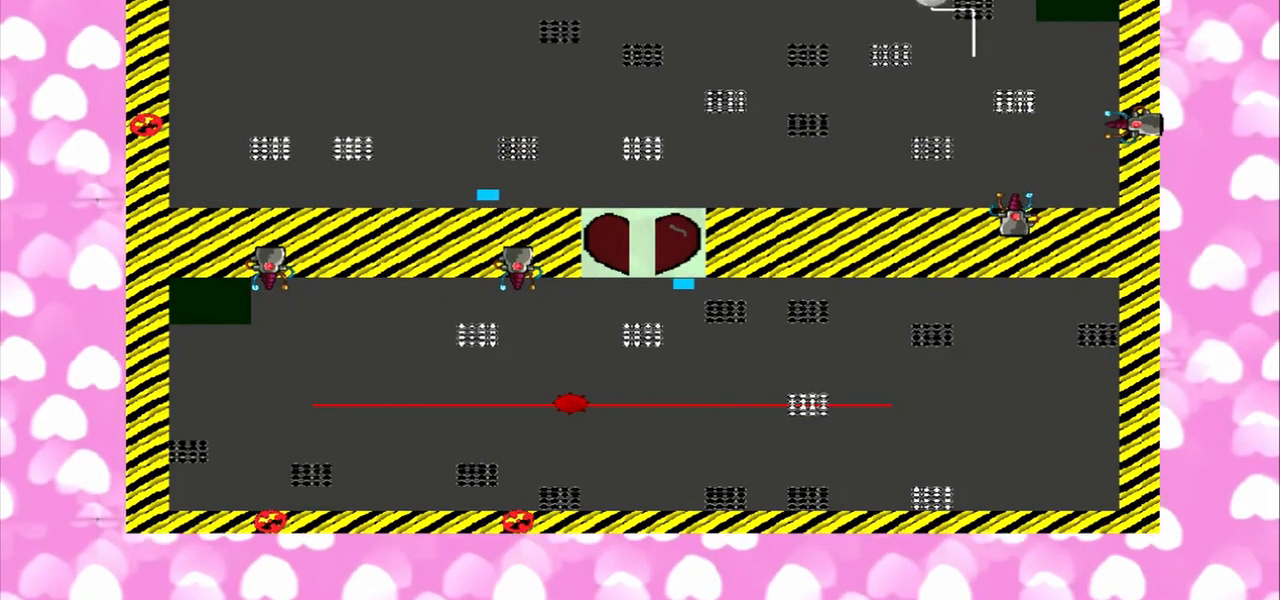
{"dt_ms": 500, "buttons": [], "left_stick": "right", "right_stick": "down-left", "events": [[167, "right_stick", "down-left"]]}
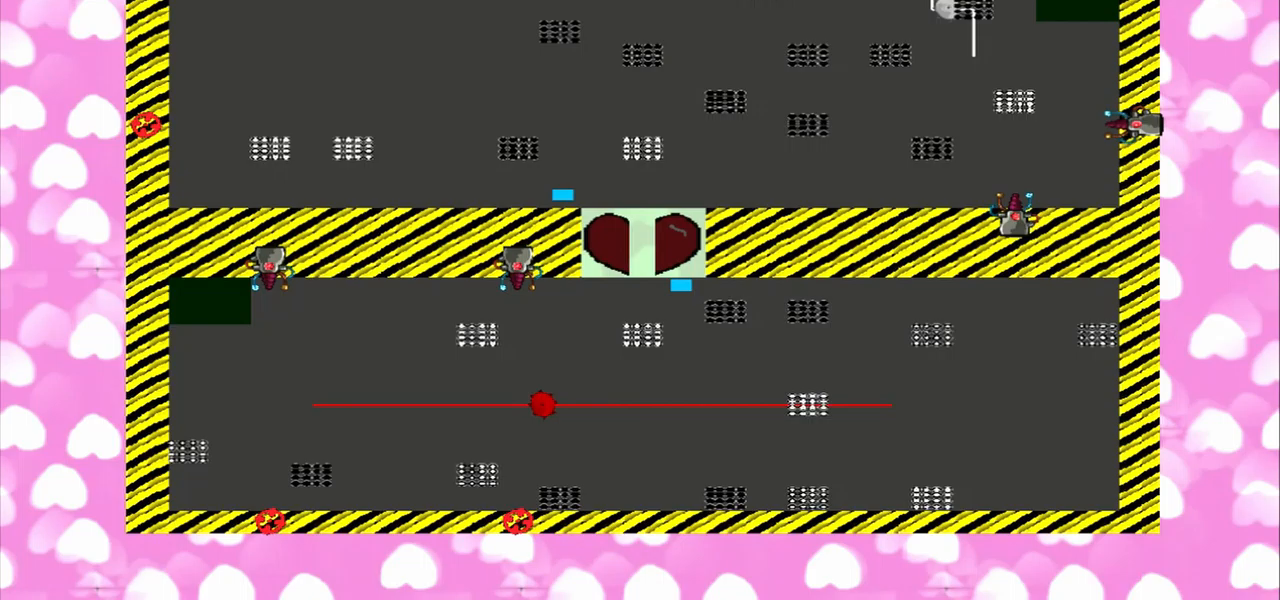
{"dt_ms": 500, "buttons": [], "left_stick": "down-right", "right_stick": "up", "events": [[250, "left_stick", "down-right"], [250, "right_stick", "up"]]}